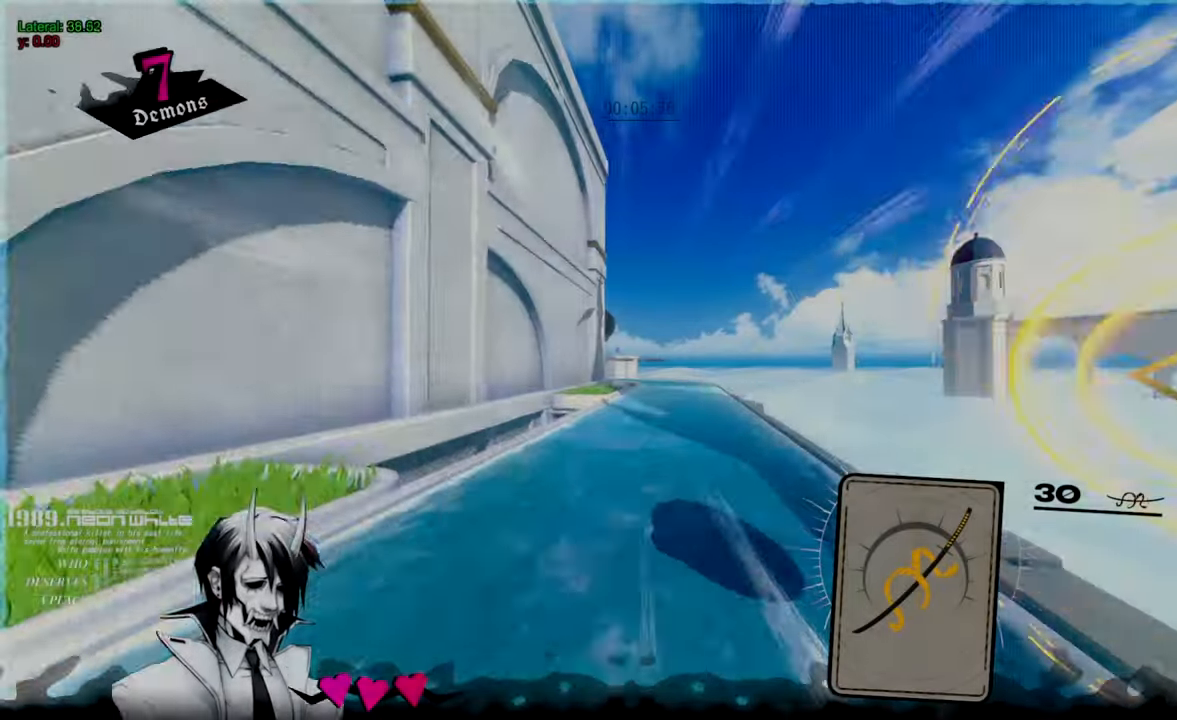
Gameplay with keyboard and mouse; each line is a JSON object with the keys and mouse buttons held at the frame after it. "events" lists presses ("down") and releases ("up") of "a", "d", "q", "s", "space", "w", "mouse_left", "mouse_wheel" and "mouse_right" between this image and that frame as [ms after this image, input, new state], when the widget could be followed in between. "mouse_left", "mouse_wheel", "mouse_right" = the "left", "wheel", "right" buttons of the "mouse" list. No other keys are recorded. "wheel" means that the mouse wheel is clicked or scrolled. Mouse movement is not recorded.
{"keys": ["w"], "mouse": [], "events": []}
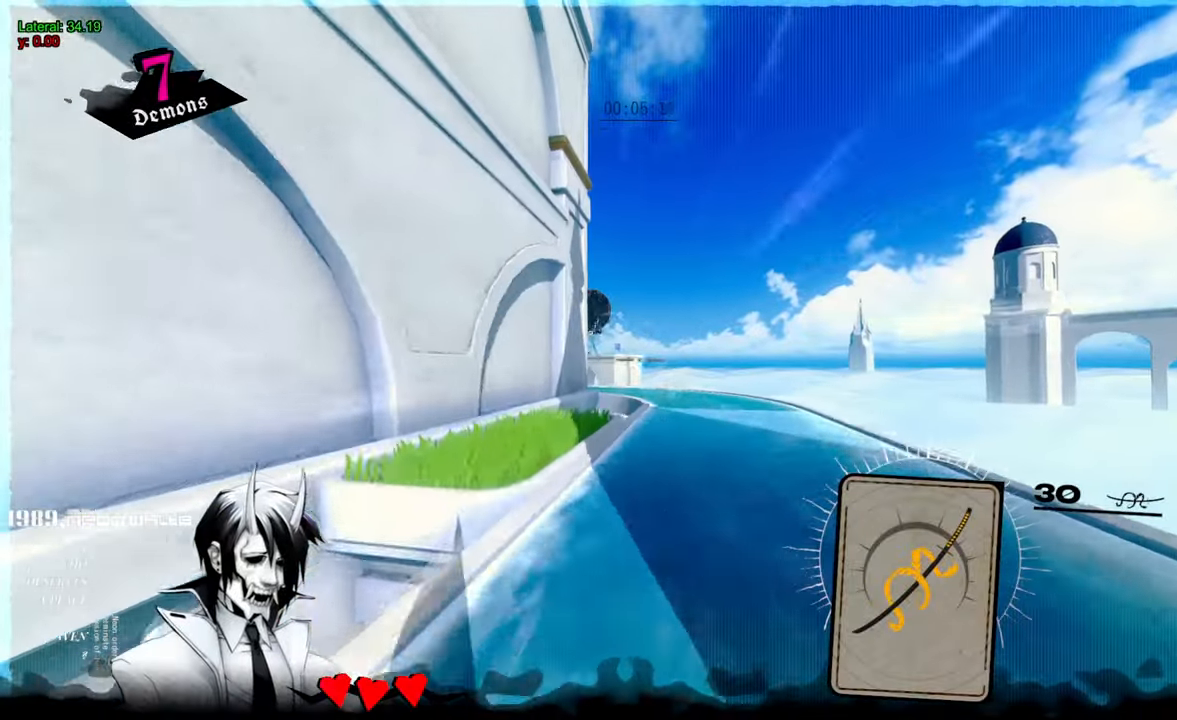
{"keys": ["w"], "mouse": []}
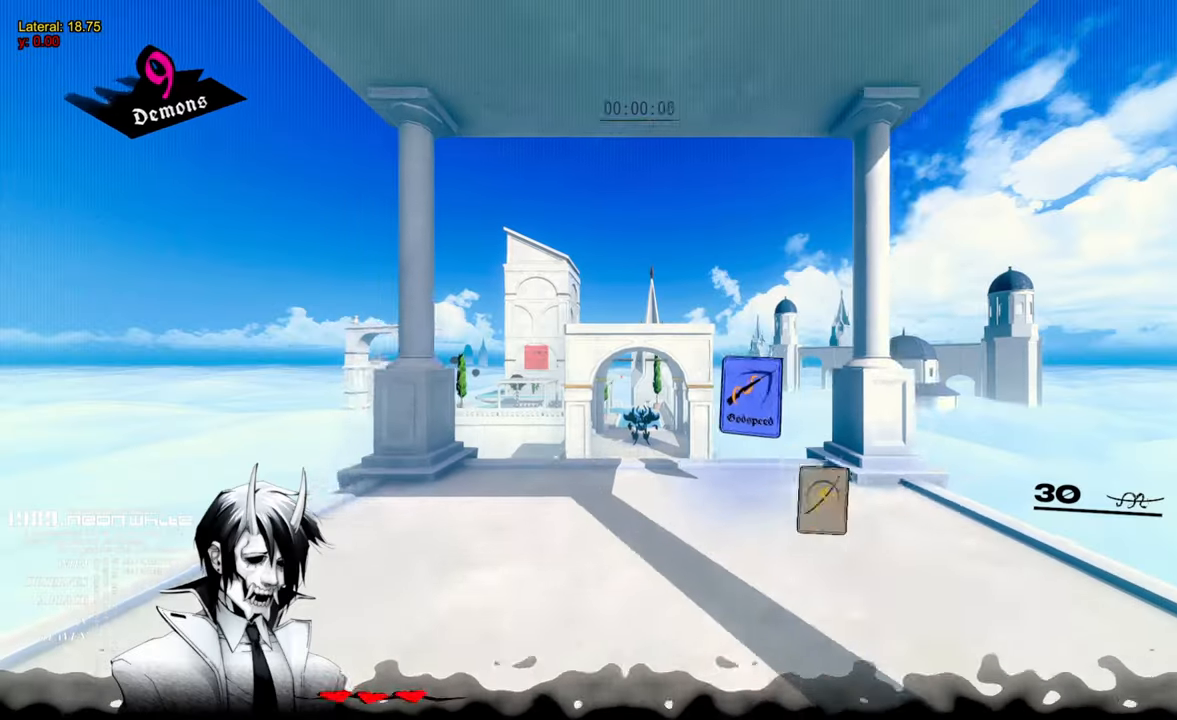
{"keys": ["w"], "mouse": [], "events": []}
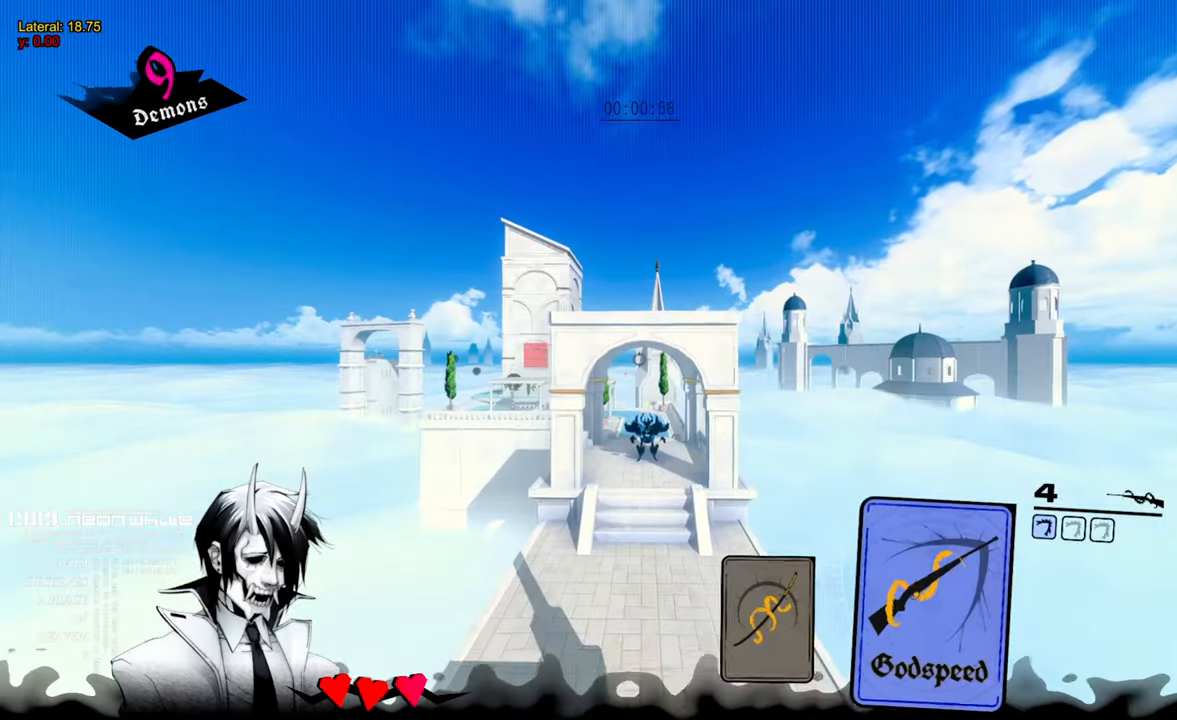
{"keys": ["w"], "mouse": [], "events": []}
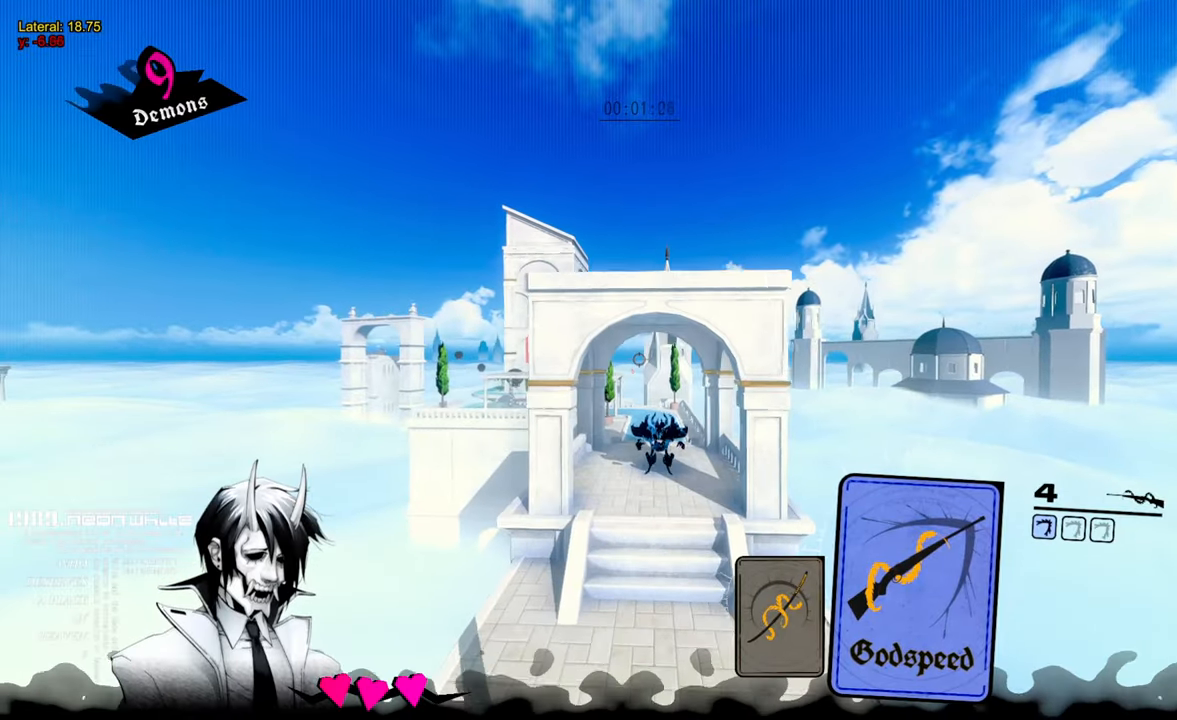
{"keys": ["d", "w"], "mouse": [], "events": [[283, "mouse_right", "down"], [333, "d", "down"], [333, "mouse_right", "up"]]}
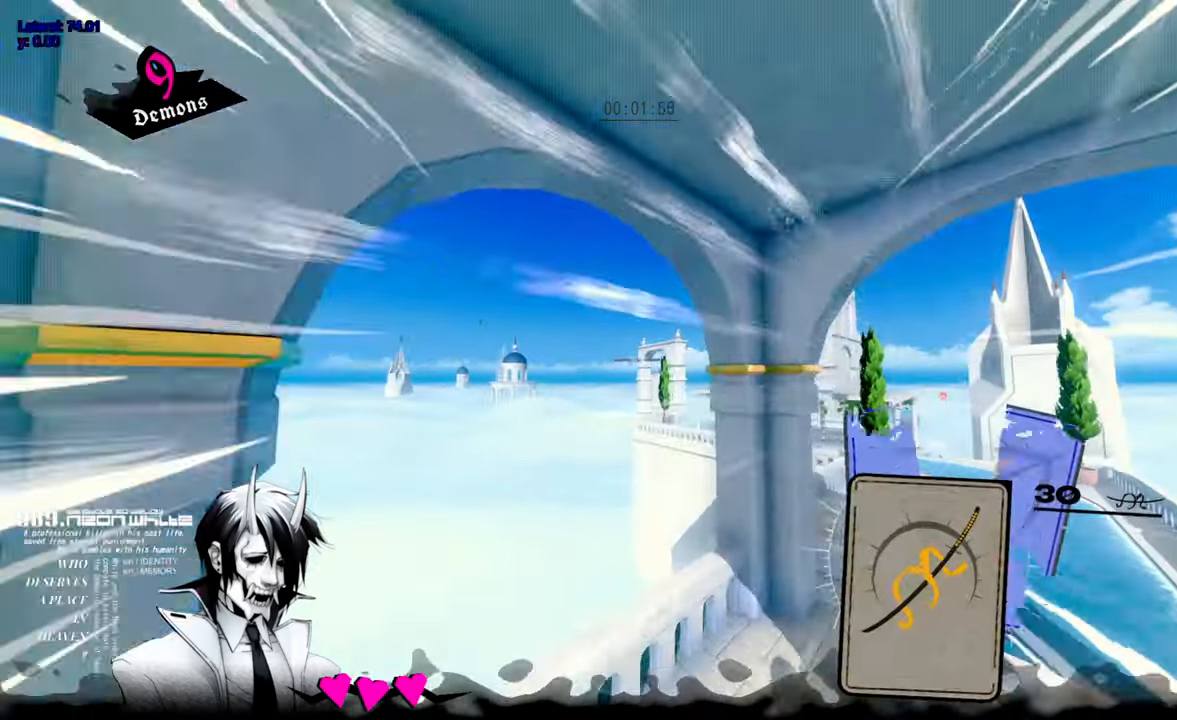
{"keys": ["d", "w"], "mouse": [], "events": []}
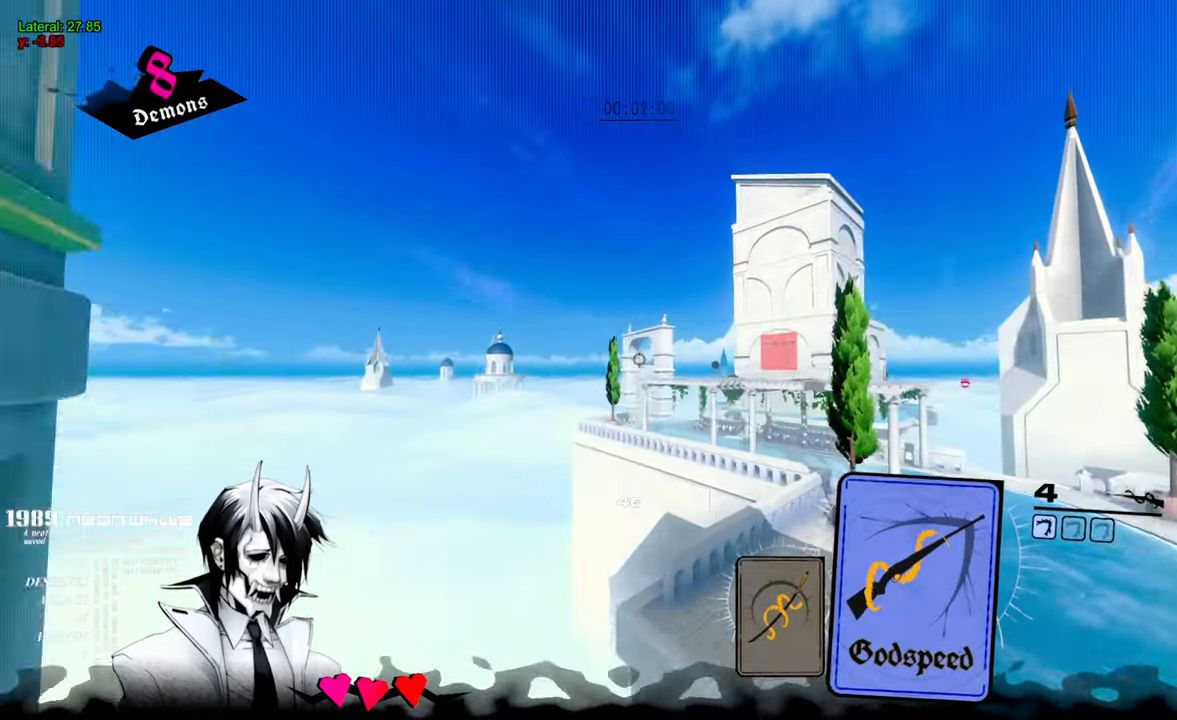
{"keys": ["d", "w"], "mouse": [], "events": [[450, "mouse_left", "down"], [500, "mouse_left", "up"]]}
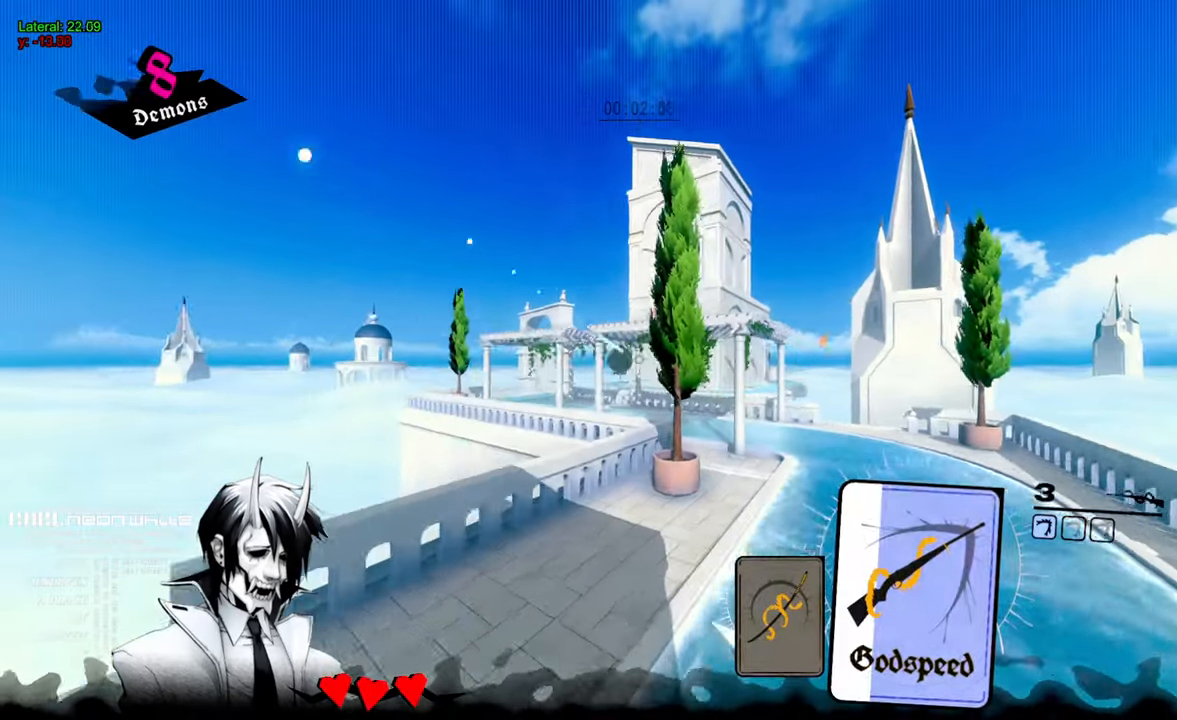
{"keys": ["w"], "mouse": [], "events": [[50, "d", "up"]]}
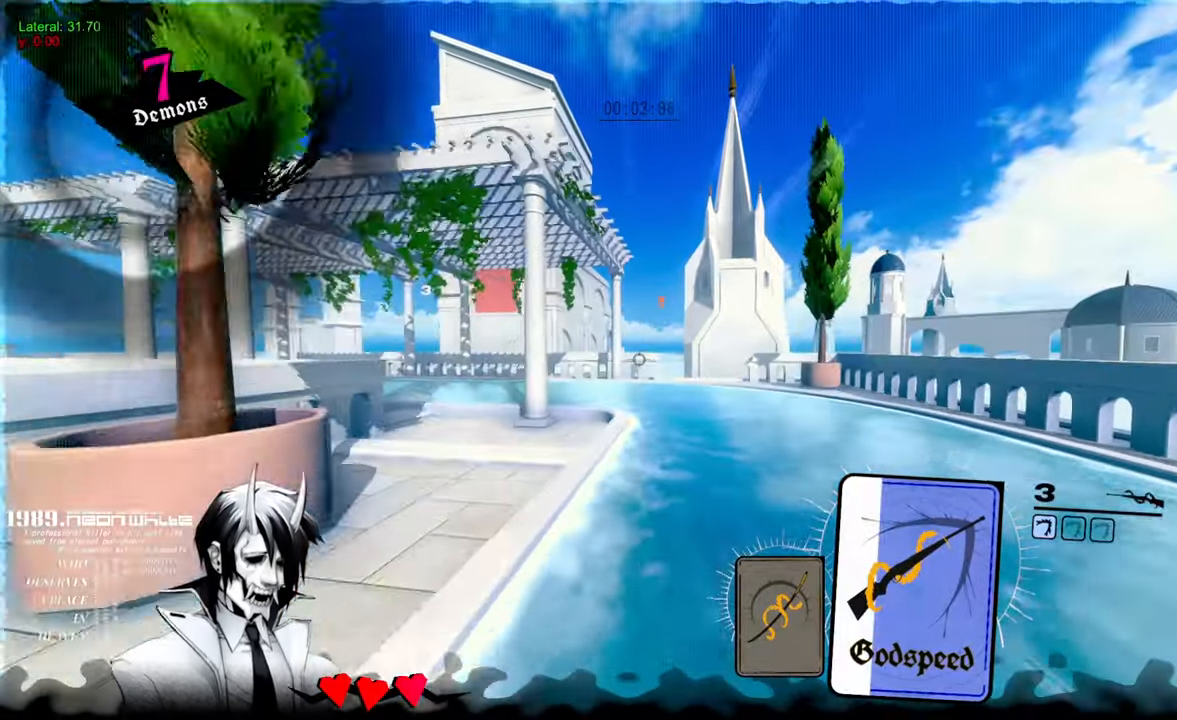
{"keys": ["space", "w"], "mouse": [], "events": [[483, "space", "down"]]}
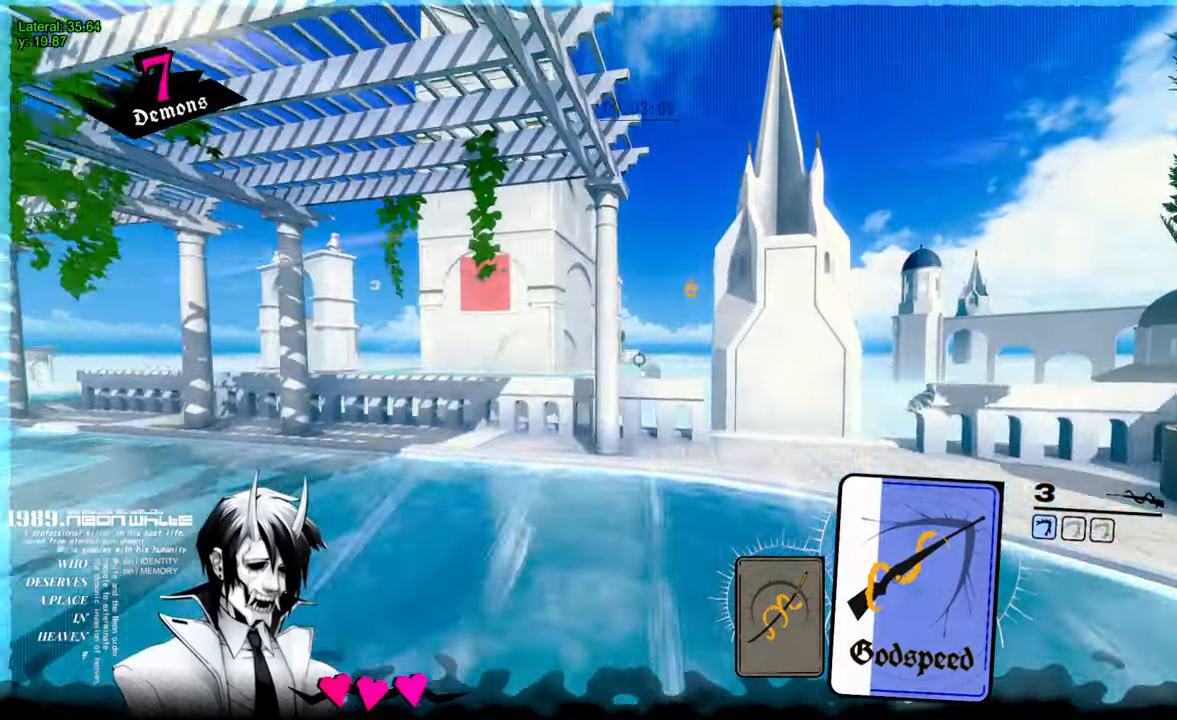
{"keys": ["space", "w"], "mouse": [], "events": []}
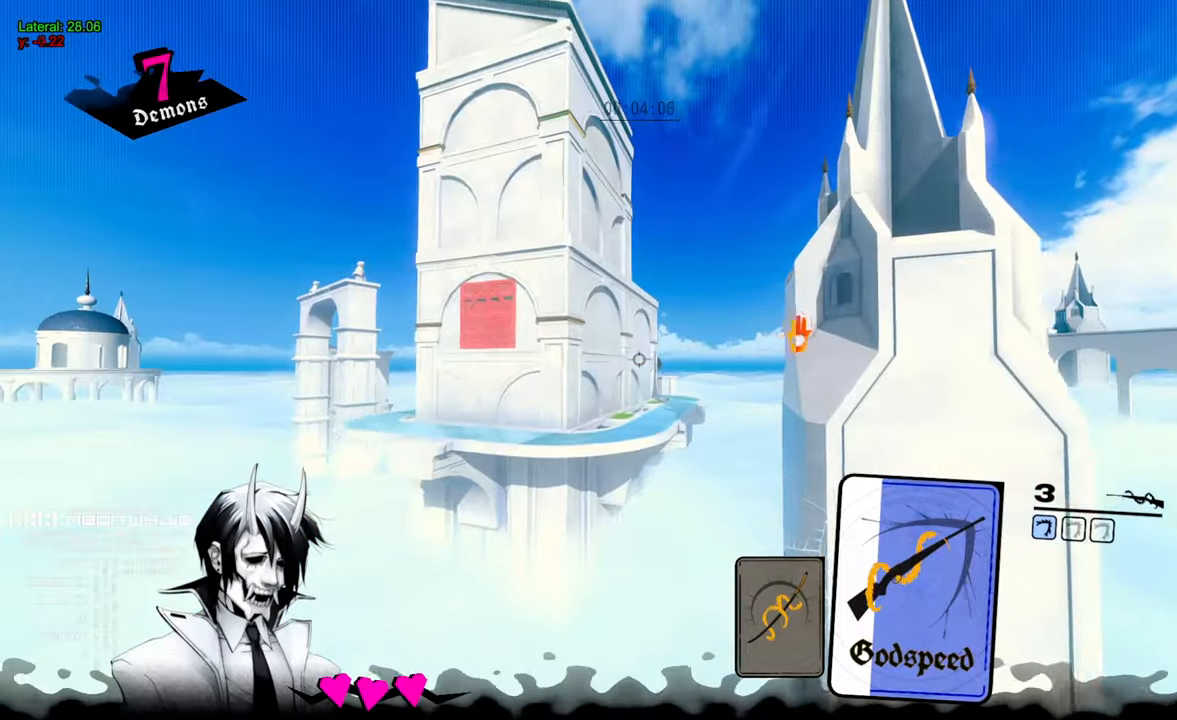
{"keys": ["space", "w"], "mouse": [], "events": []}
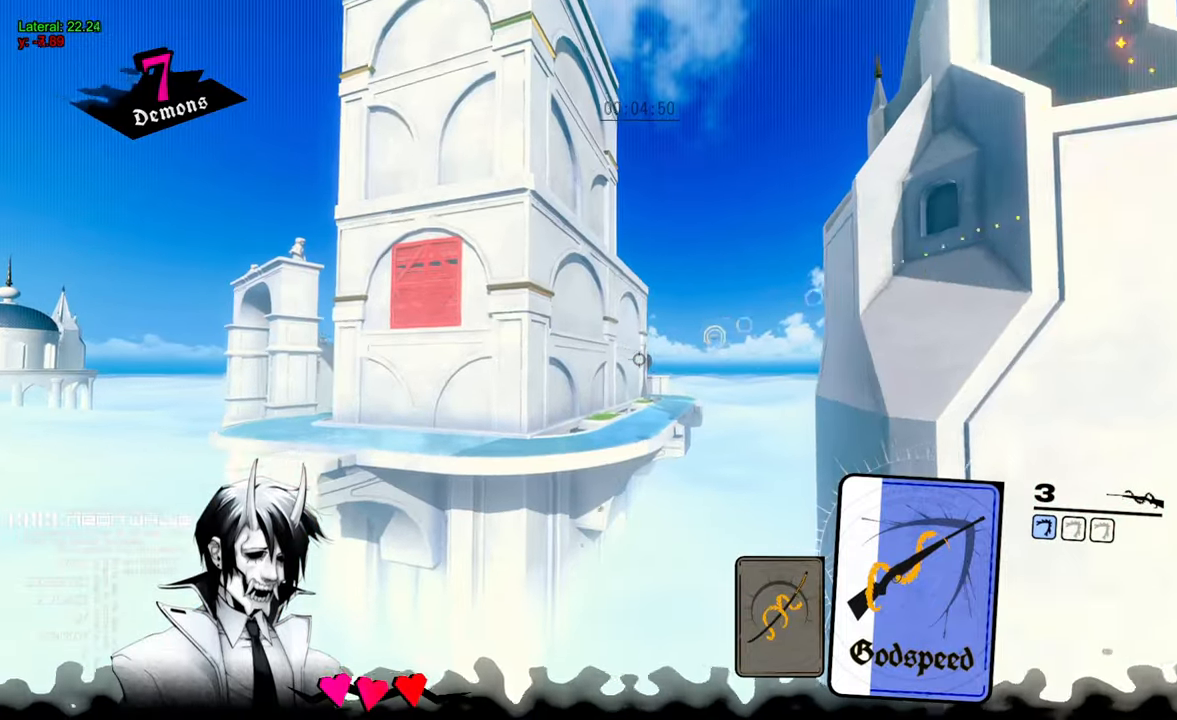
{"keys": ["w"], "mouse": ["right"], "events": [[334, "mouse_right", "down"], [484, "space", "up"]]}
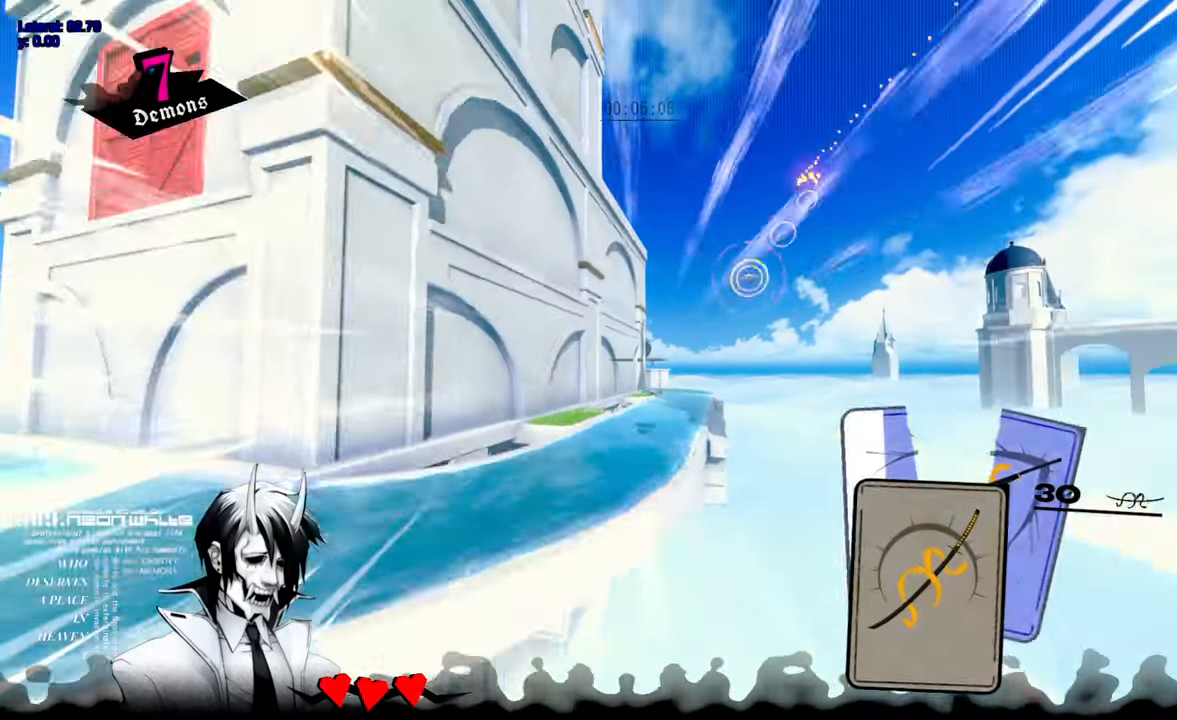
{"keys": ["w"], "mouse": [], "events": [[284, "mouse_right", "up"]]}
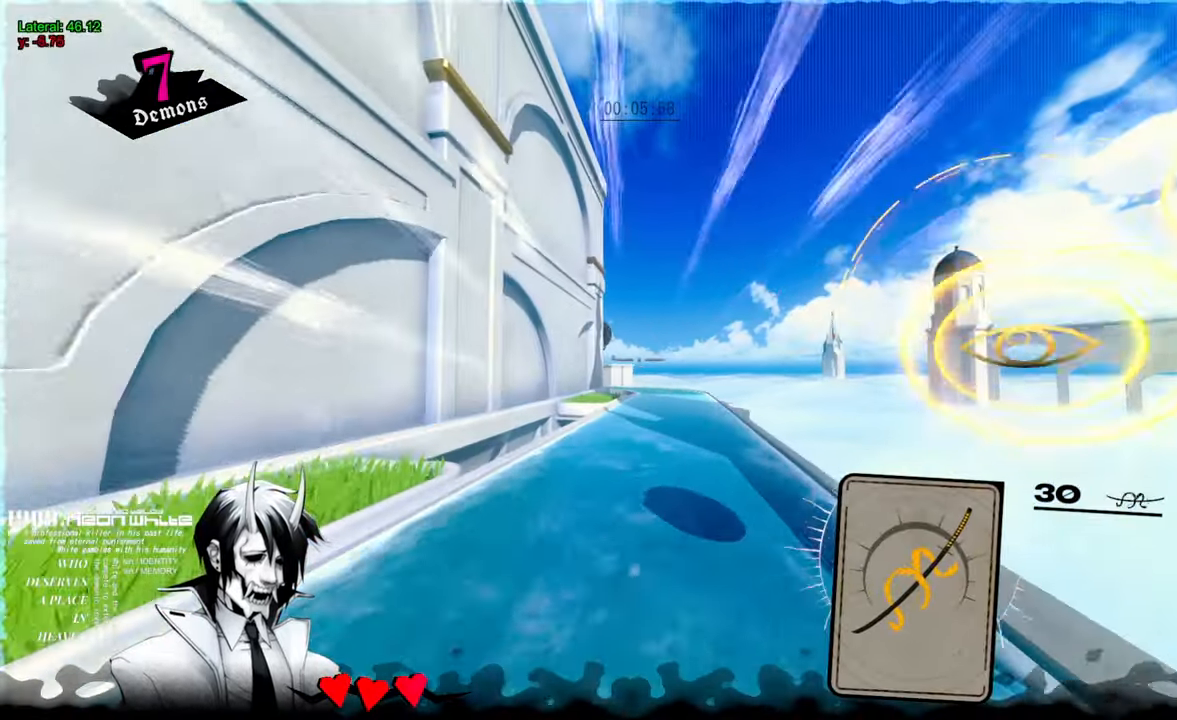
{"keys": ["w"], "mouse": [], "events": []}
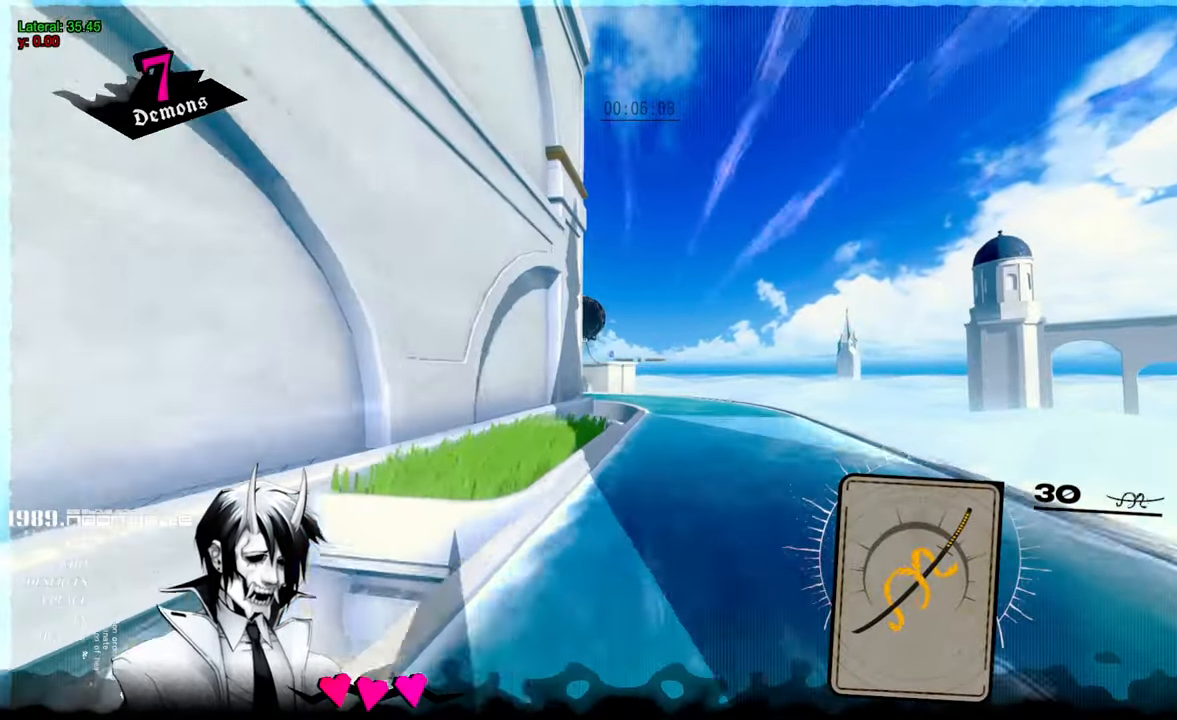
{"keys": ["w"], "mouse": [], "events": []}
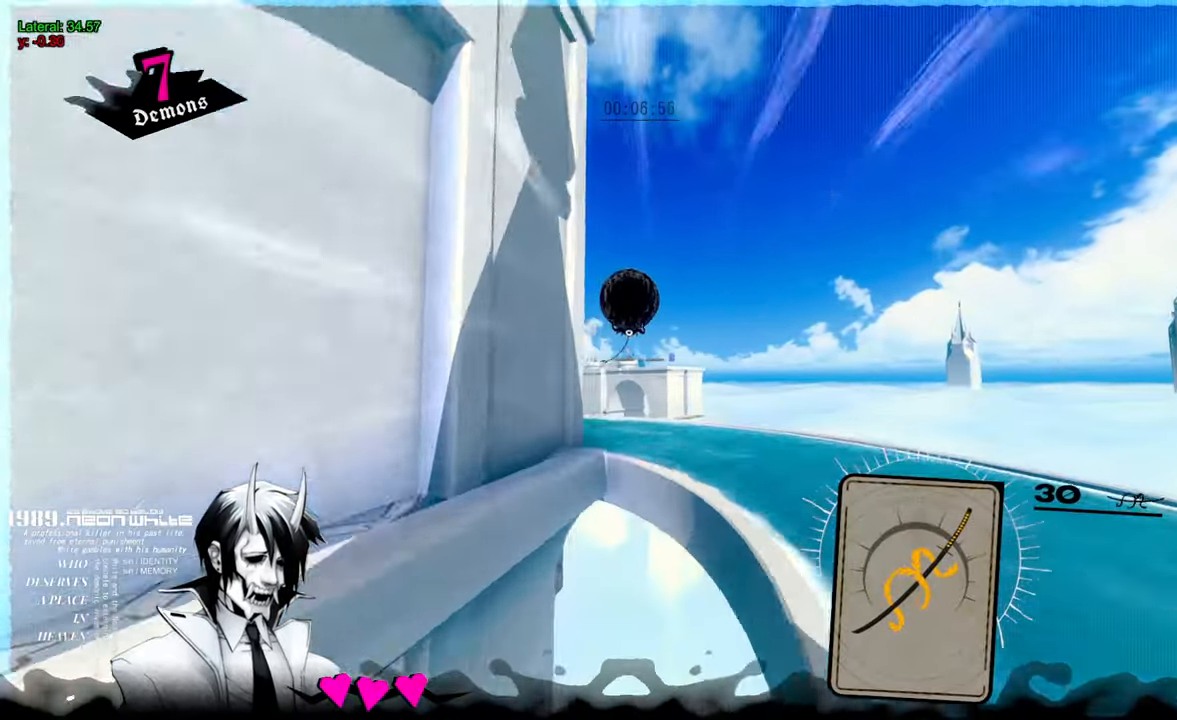
{"keys": ["space", "w"], "mouse": [], "events": [[467, "space", "down"]]}
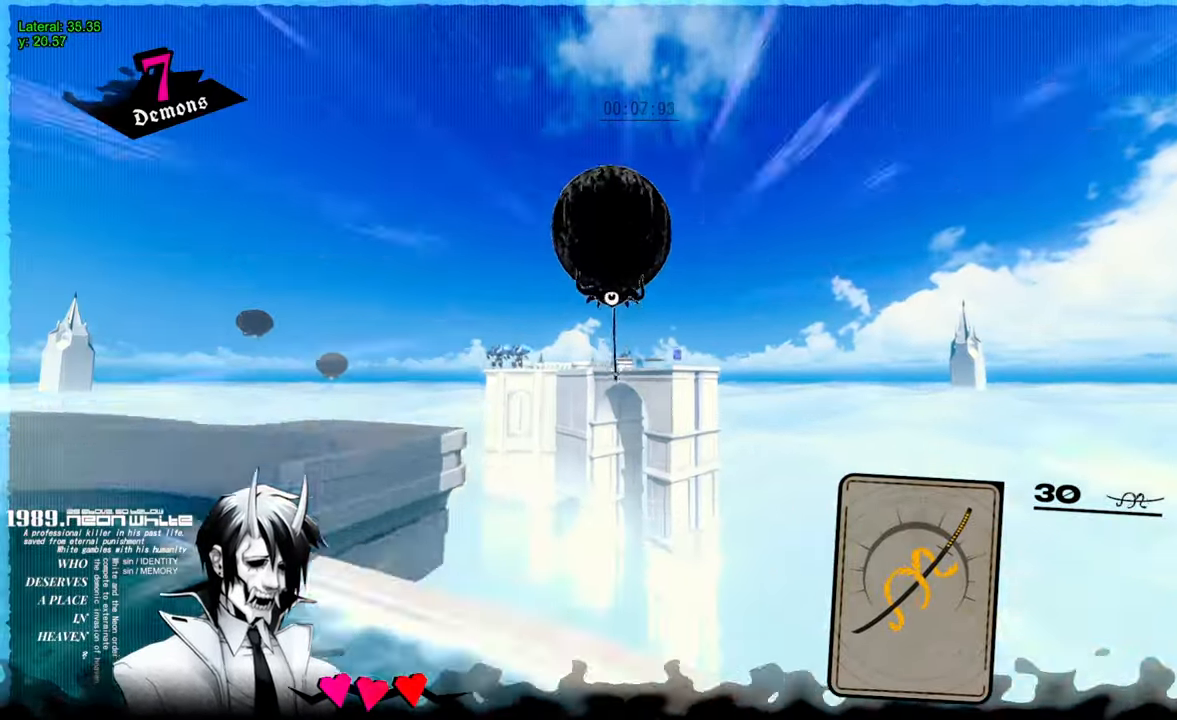
{"keys": ["w"], "mouse": [], "events": [[384, "space", "up"]]}
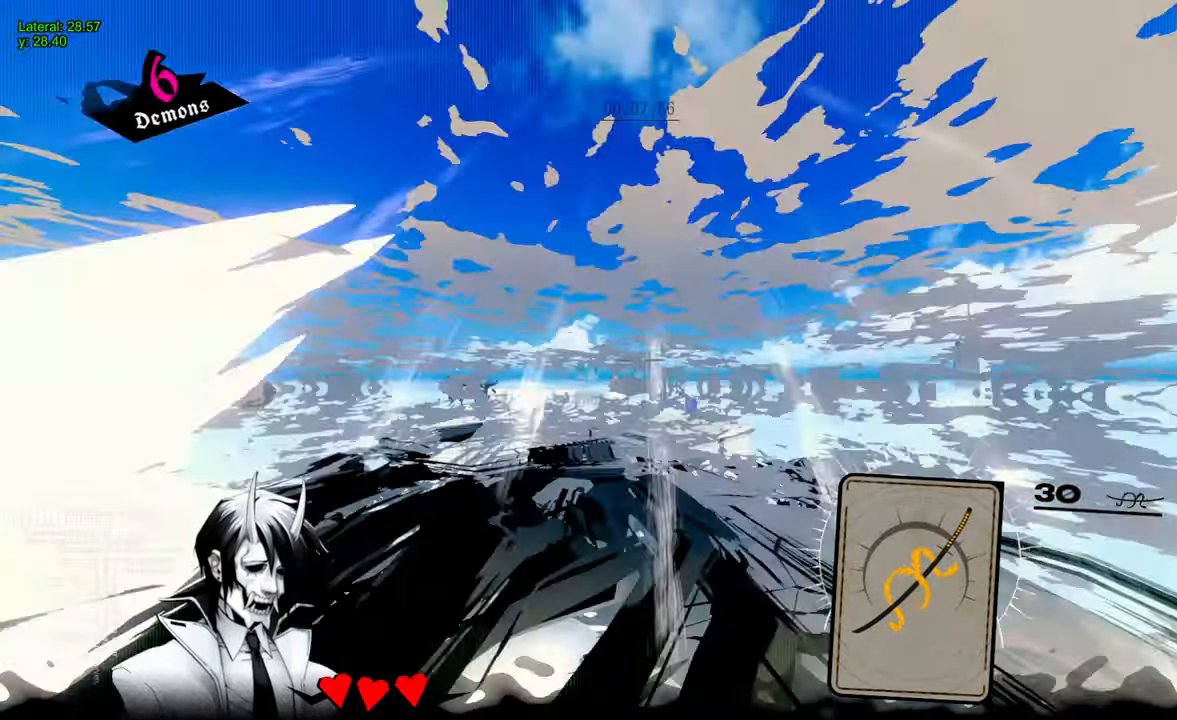
{"keys": ["w"], "mouse": [], "events": []}
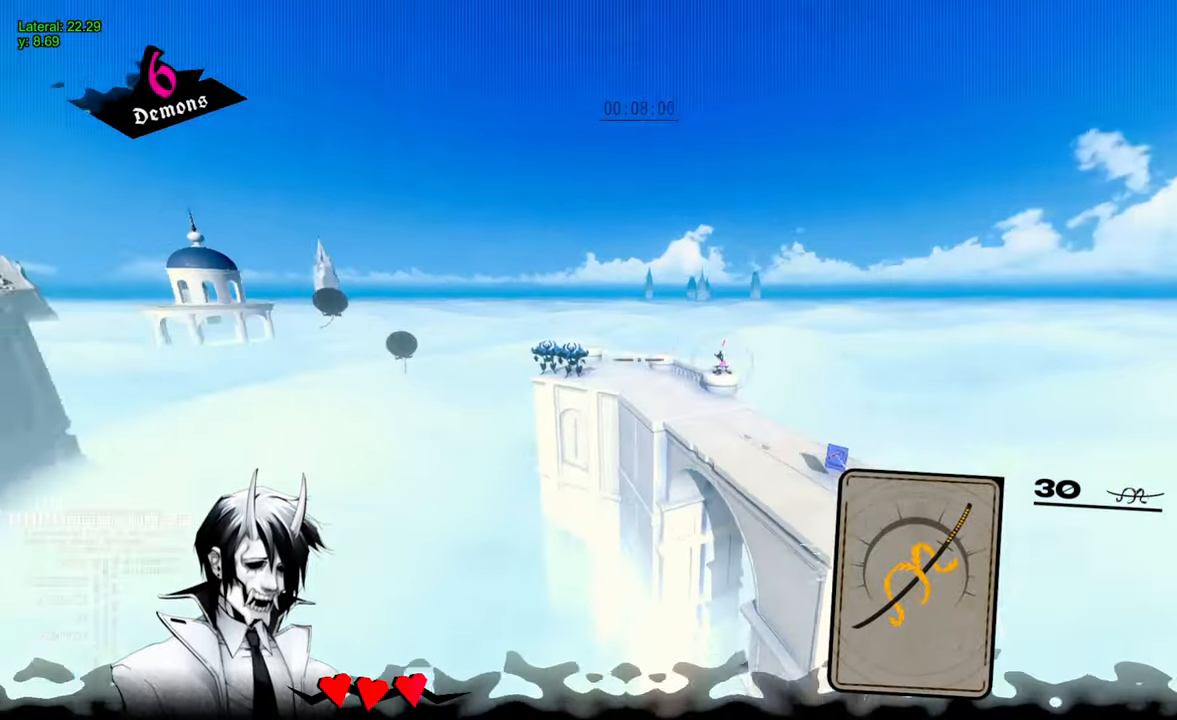
{"keys": ["d", "w"], "mouse": [], "events": [[34, "d", "down"]]}
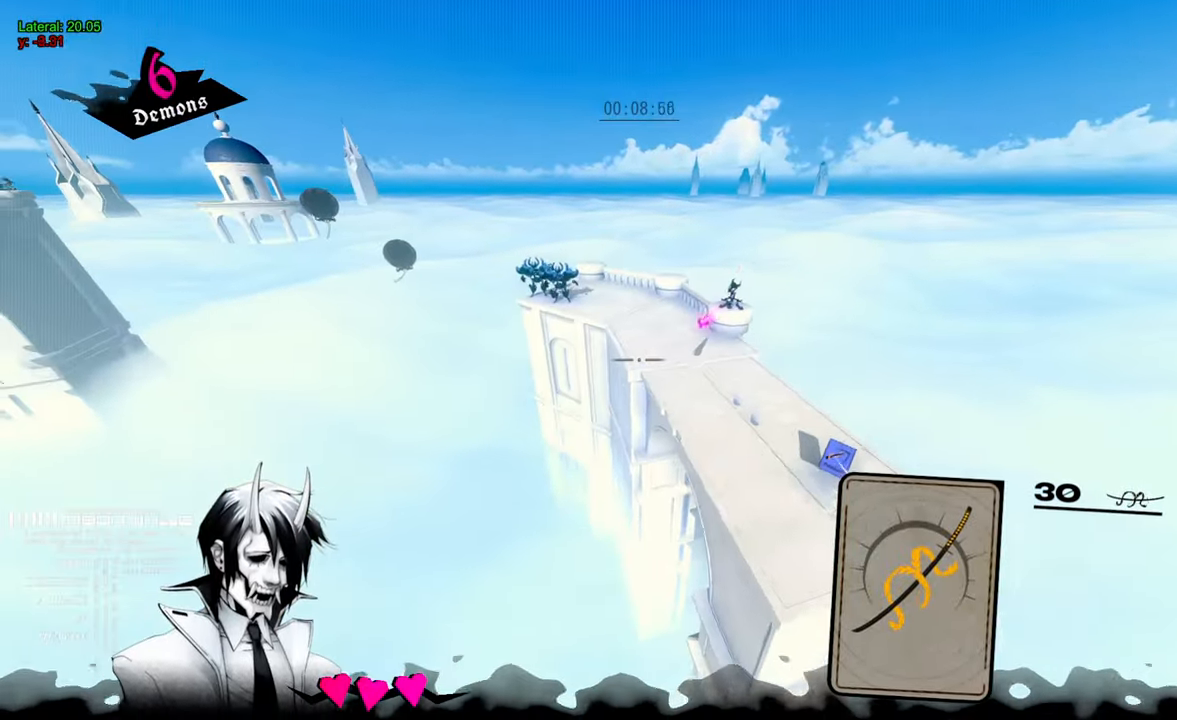
{"keys": ["d", "w"], "mouse": [], "events": [[350, "mouse_left", "down"], [383, "mouse_left", "up"]]}
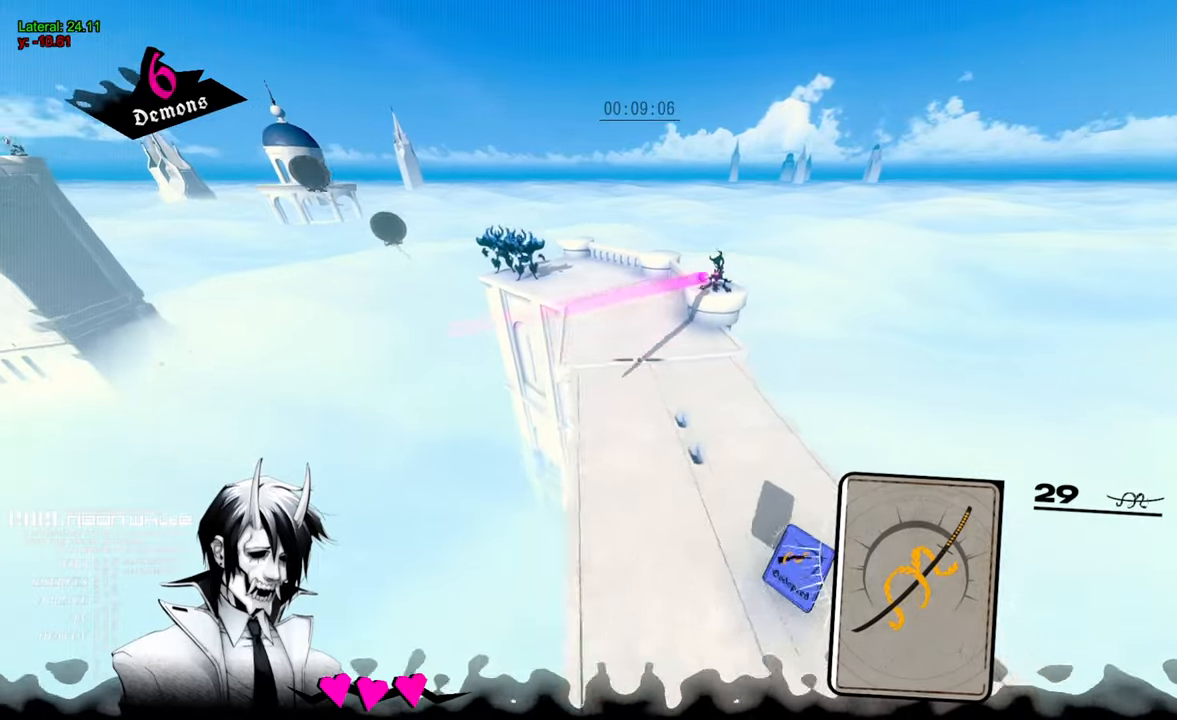
{"keys": ["space", "w"], "mouse": [], "events": [[216, "space", "down"], [250, "d", "up"]]}
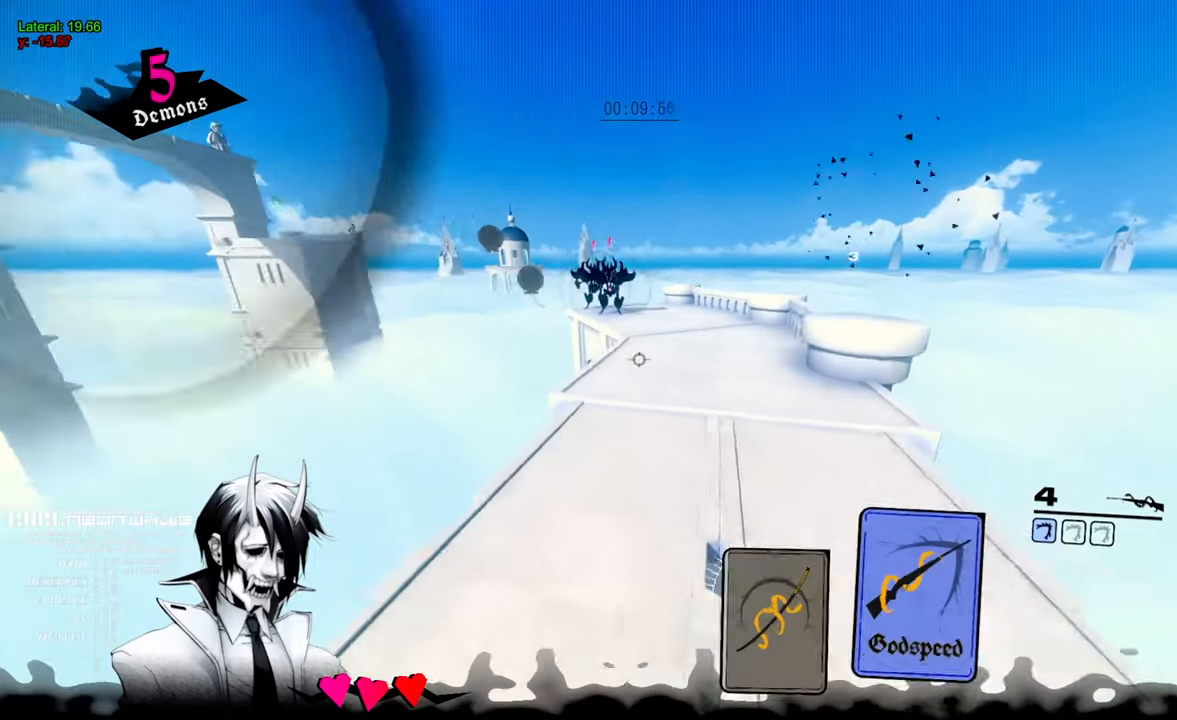
{"keys": ["space", "w"], "mouse": [], "events": []}
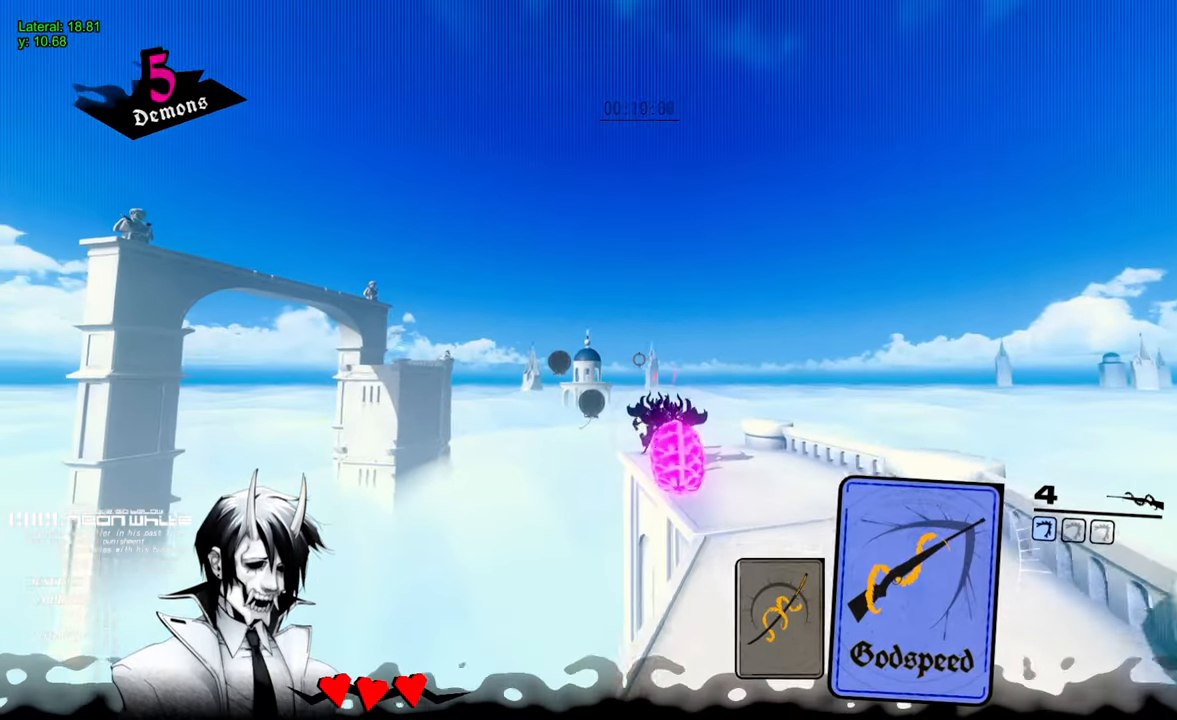
{"keys": ["w"], "mouse": ["right"], "events": [[116, "mouse_right", "down"], [400, "space", "up"]]}
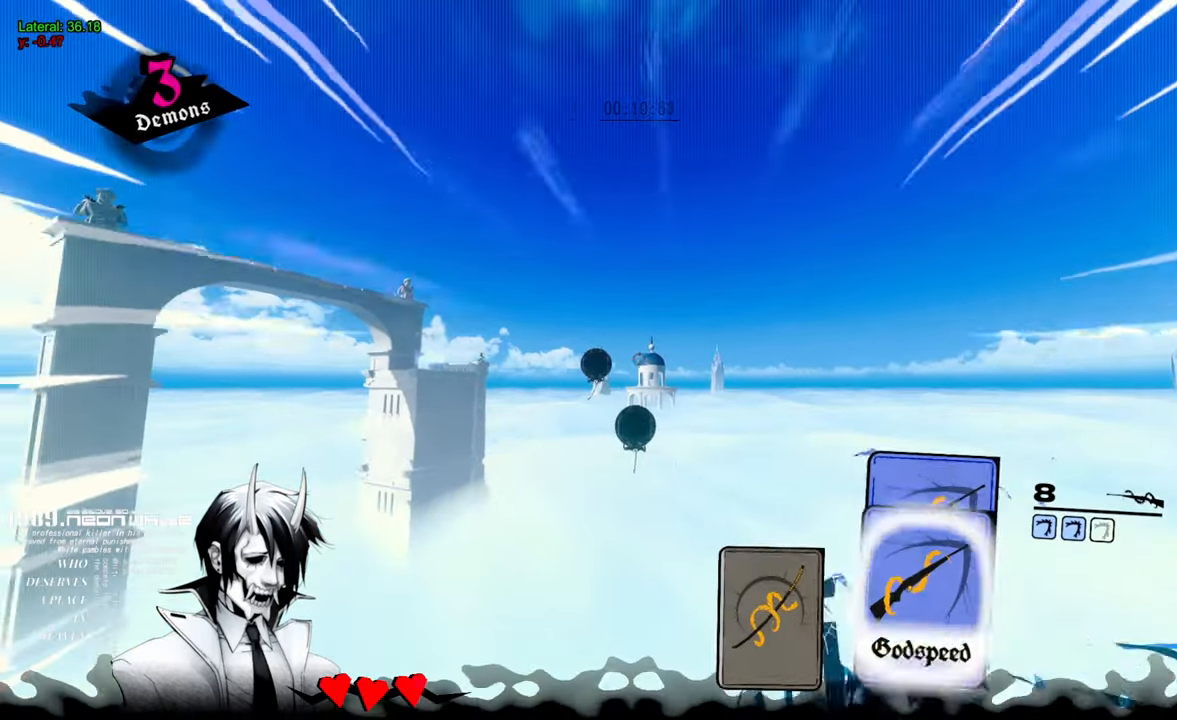
{"keys": ["w"], "mouse": ["right"], "events": [[216, "mouse_right", "up"], [400, "mouse_right", "down"]]}
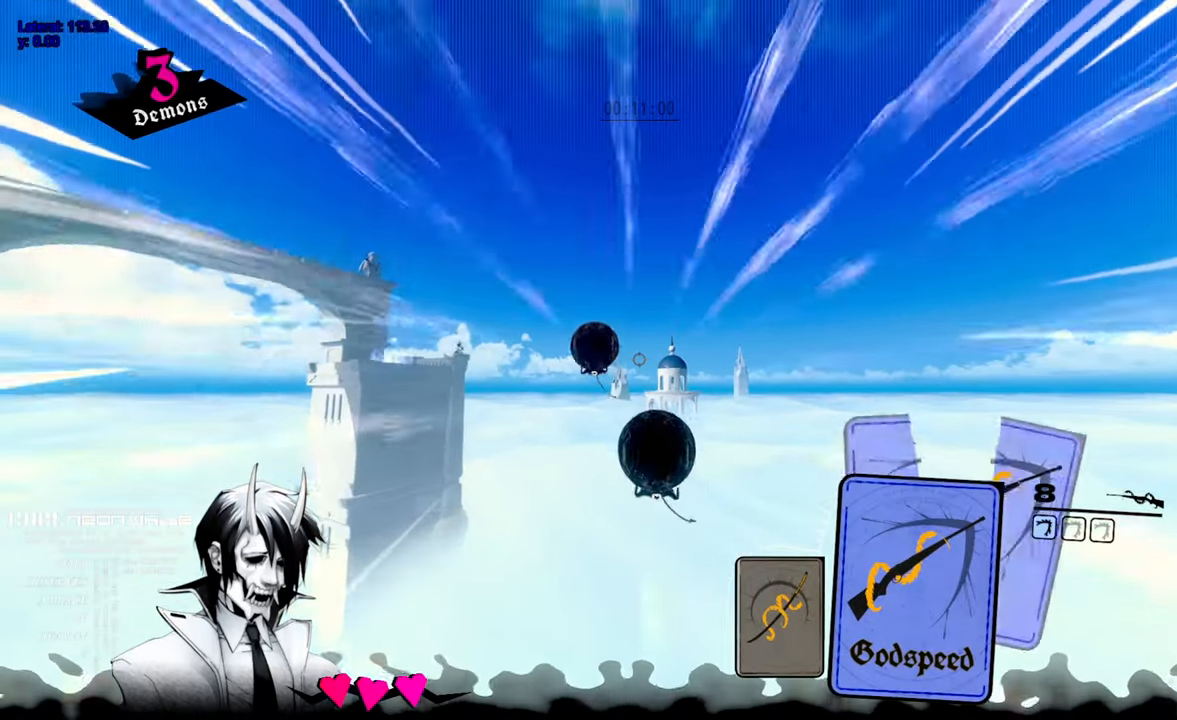
{"keys": ["w"], "mouse": [], "events": [[133, "mouse_right", "up"]]}